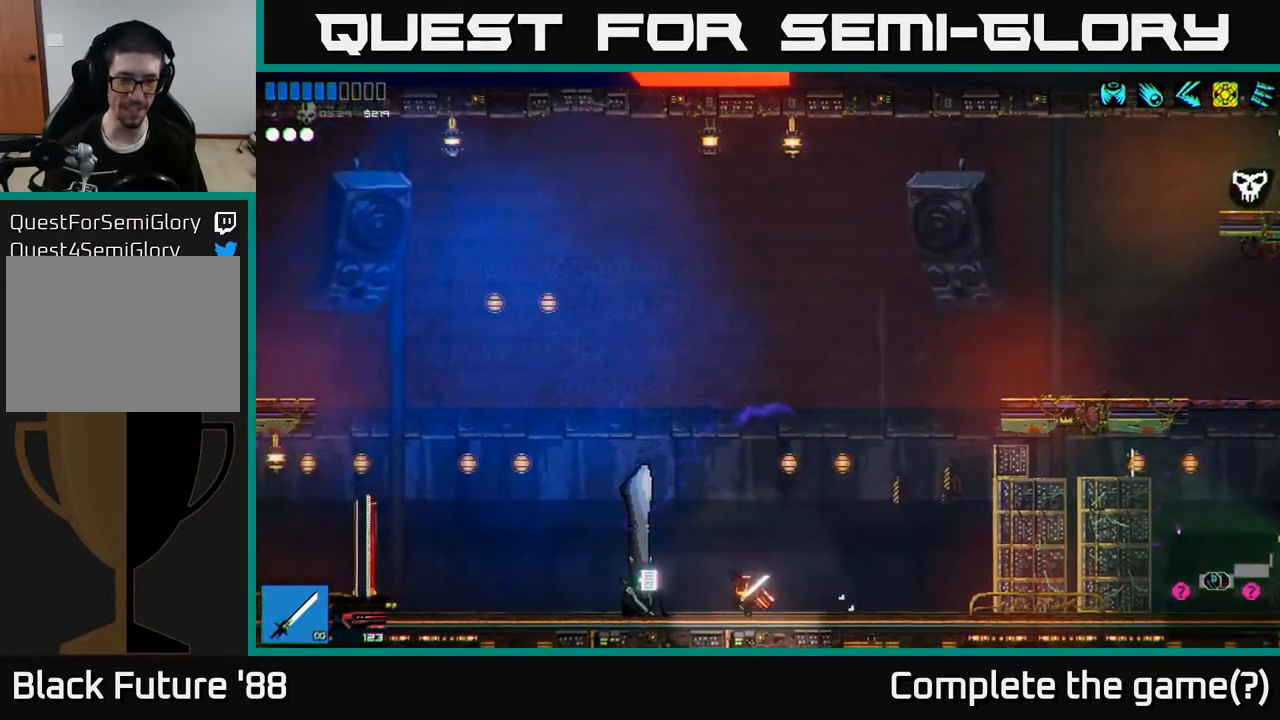
Gameplay with a controller (Xbox layout); each line is a JSON object with the inputs held at the frame after it. "events" lists button and stick changes between this image and that frame as [ms after this image, input, new state], when the widget could be followed in between.
{"buttons": [], "left_stick": "center", "right_stick": "center", "events": [[200, "Y", "down"], [200, "left_stick", "center"], [283, "Y", "up"]]}
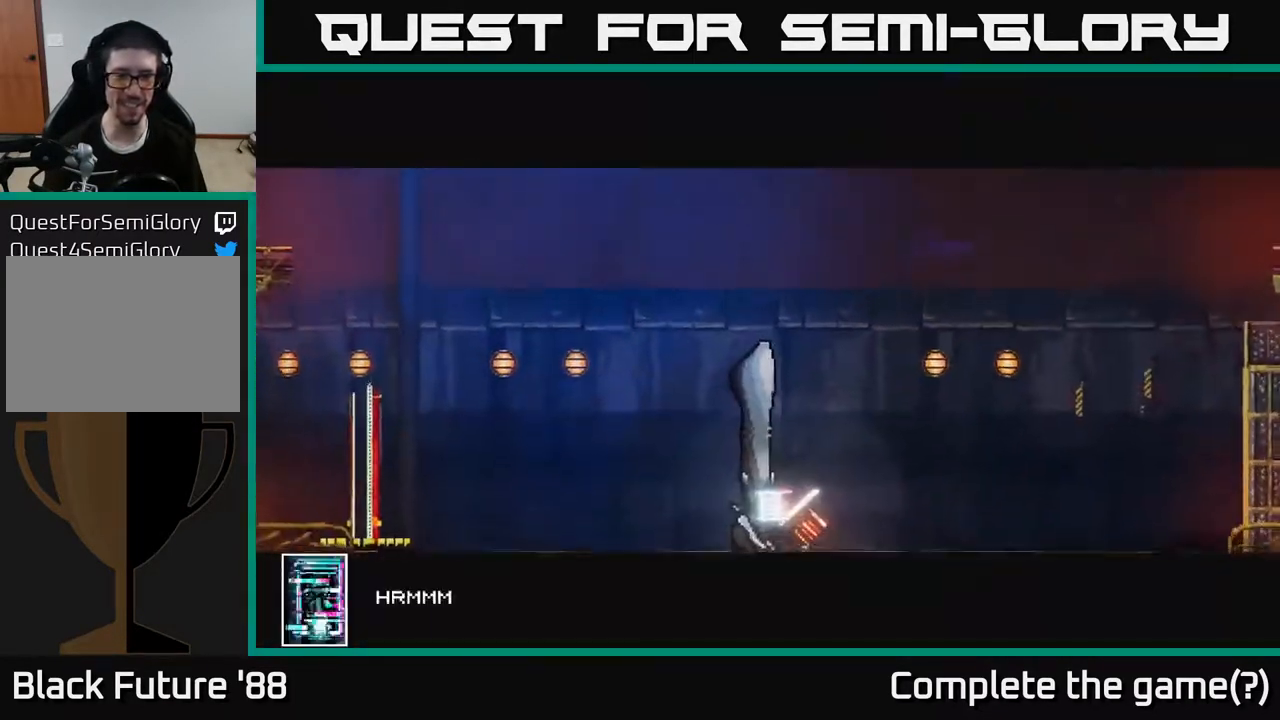
{"buttons": [], "left_stick": "center", "right_stick": "center", "events": [[383, "A", "down"], [467, "A", "up"]]}
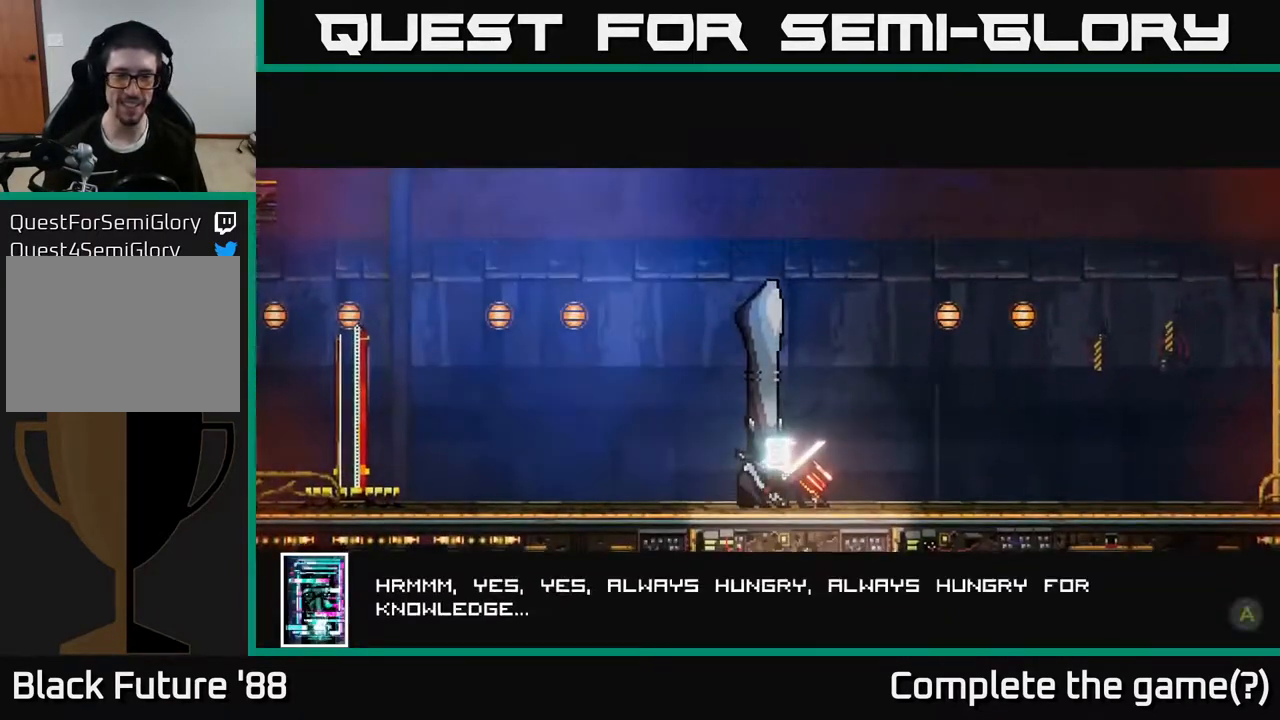
{"buttons": [], "left_stick": "center", "right_stick": "center", "events": [[33, "A", "down"], [117, "A", "up"], [183, "A", "down"], [233, "A", "up"], [317, "A", "down"], [400, "A", "up"]]}
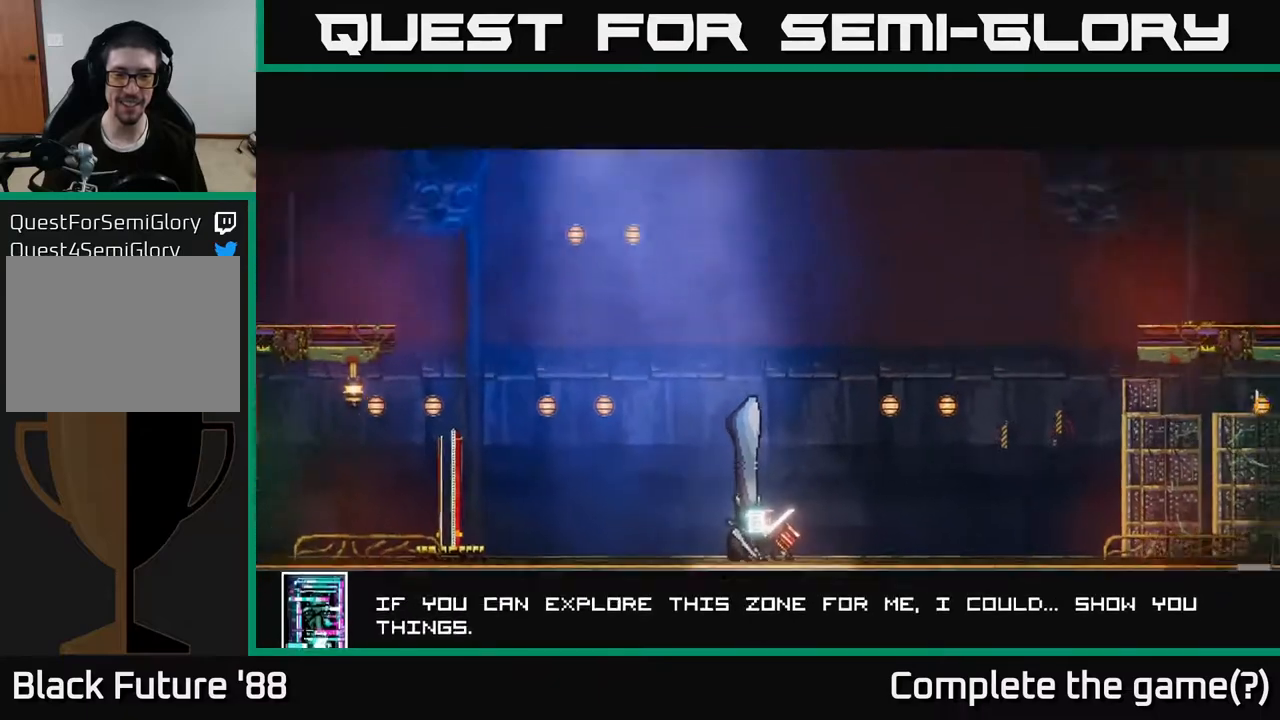
{"buttons": [], "left_stick": "left", "right_stick": "center", "events": [[250, "left_stick", "left"]]}
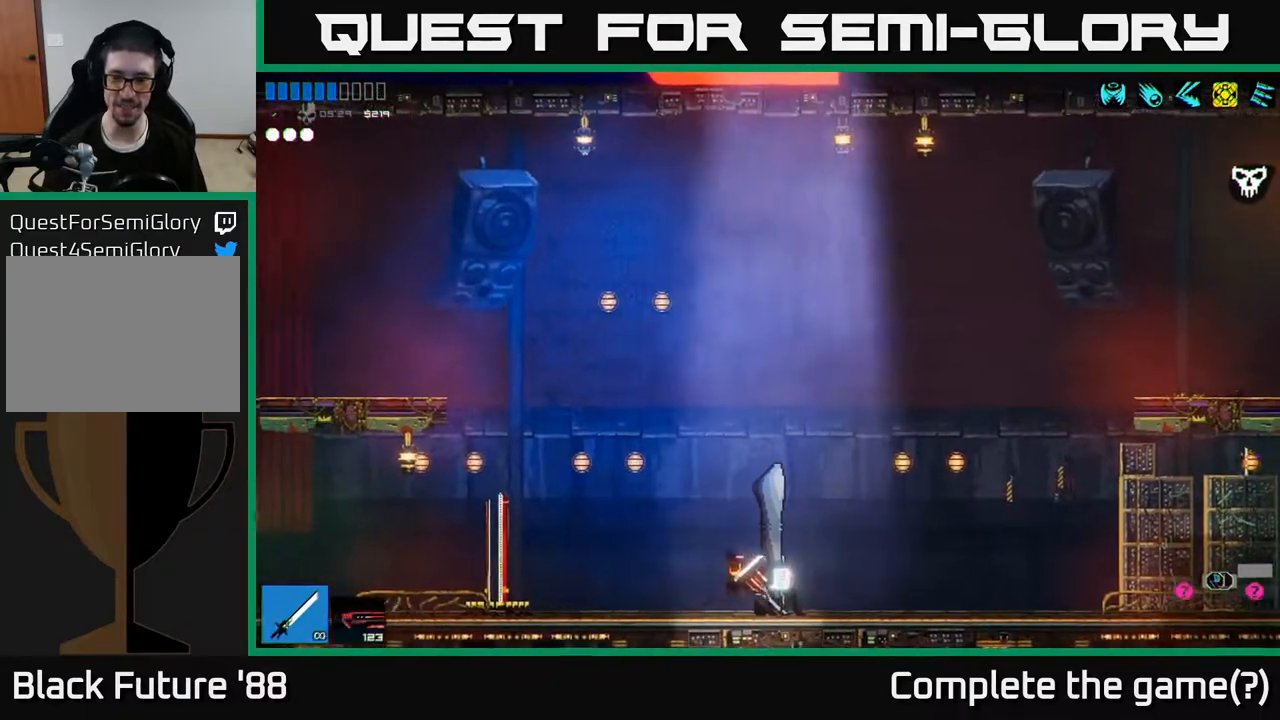
{"buttons": [], "left_stick": "left", "right_stick": "up-right", "events": [[133, "right_stick", "up-right"]]}
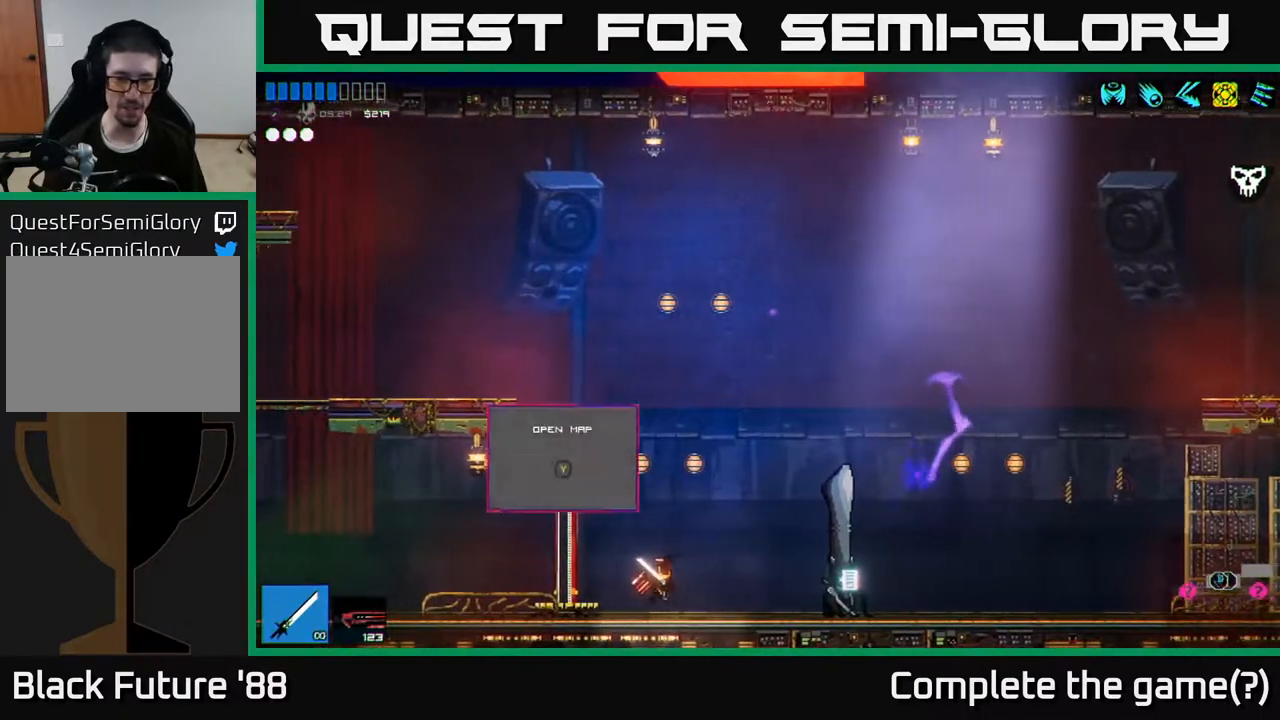
{"buttons": [], "left_stick": "left", "right_stick": "left", "events": [[50, "right_stick", "center"], [117, "right_stick", "left"], [267, "L1", "down"], [350, "L1", "up"], [417, "L1", "down"], [500, "L1", "up"]]}
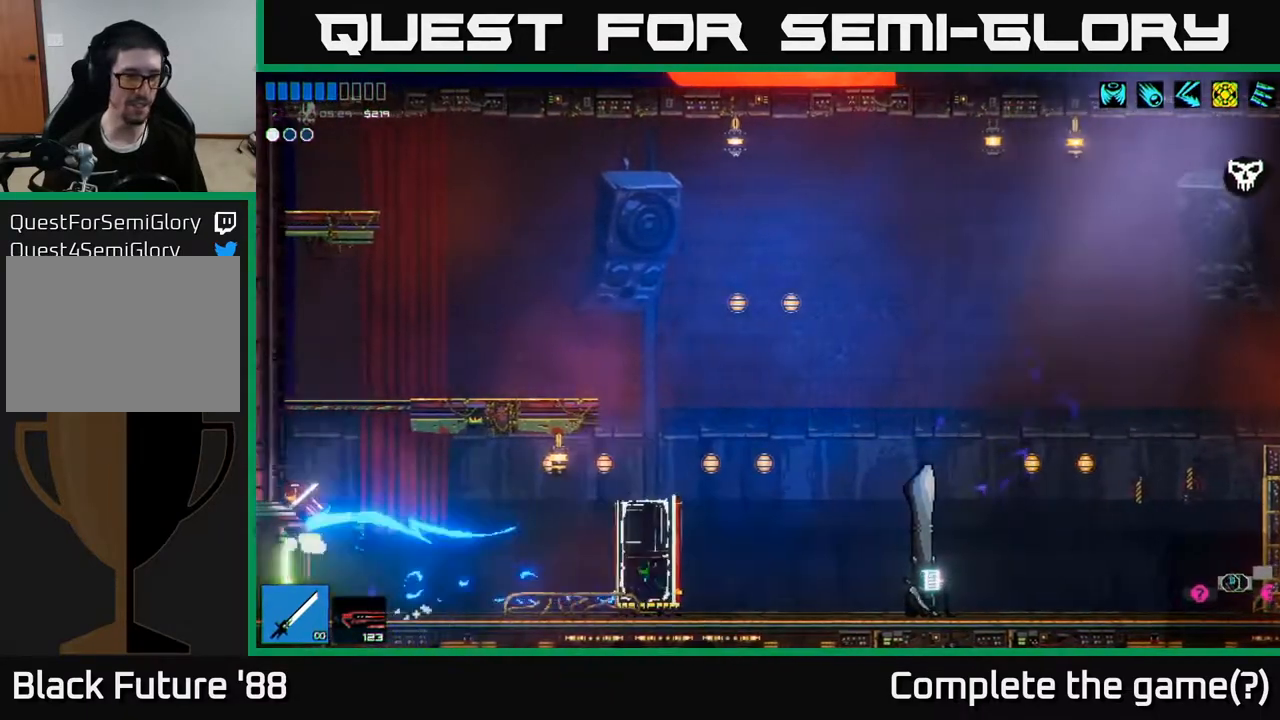
{"buttons": [], "left_stick": "right", "right_stick": "left", "events": [[167, "left_stick", "center"], [417, "left_stick", "right"]]}
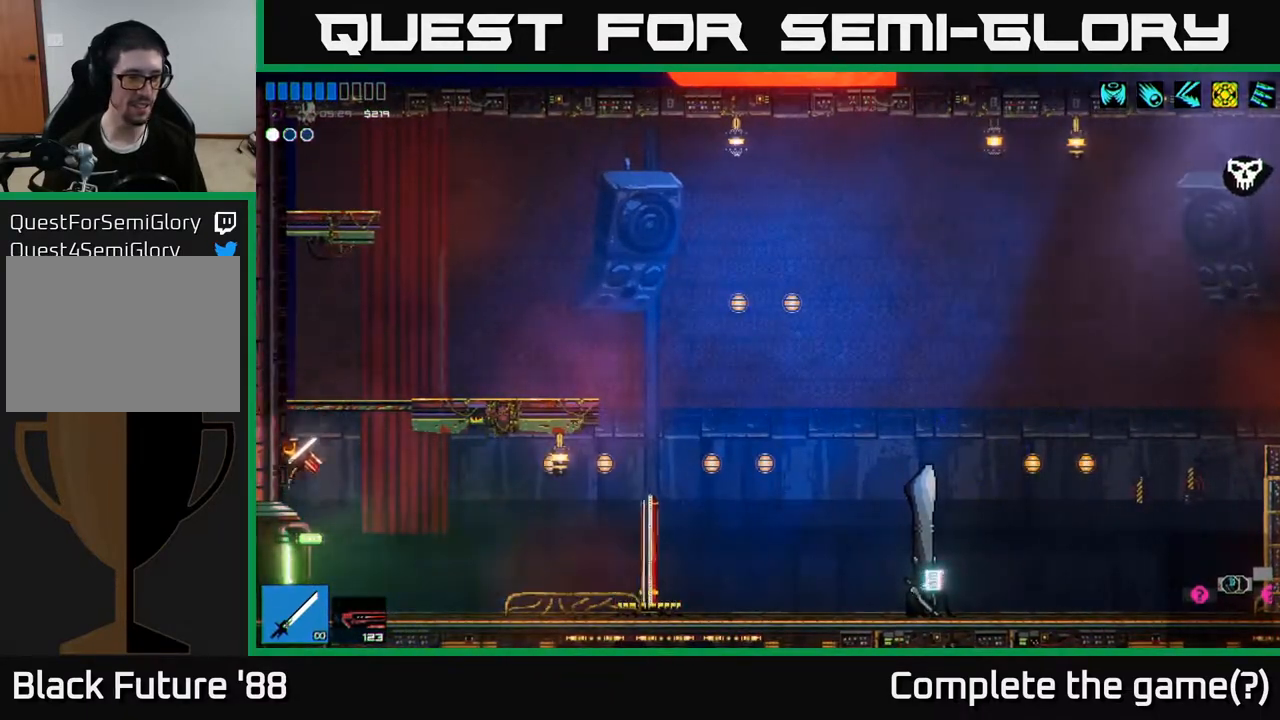
{"buttons": [], "left_stick": "left", "right_stick": "left", "events": [[133, "left_stick", "left"]]}
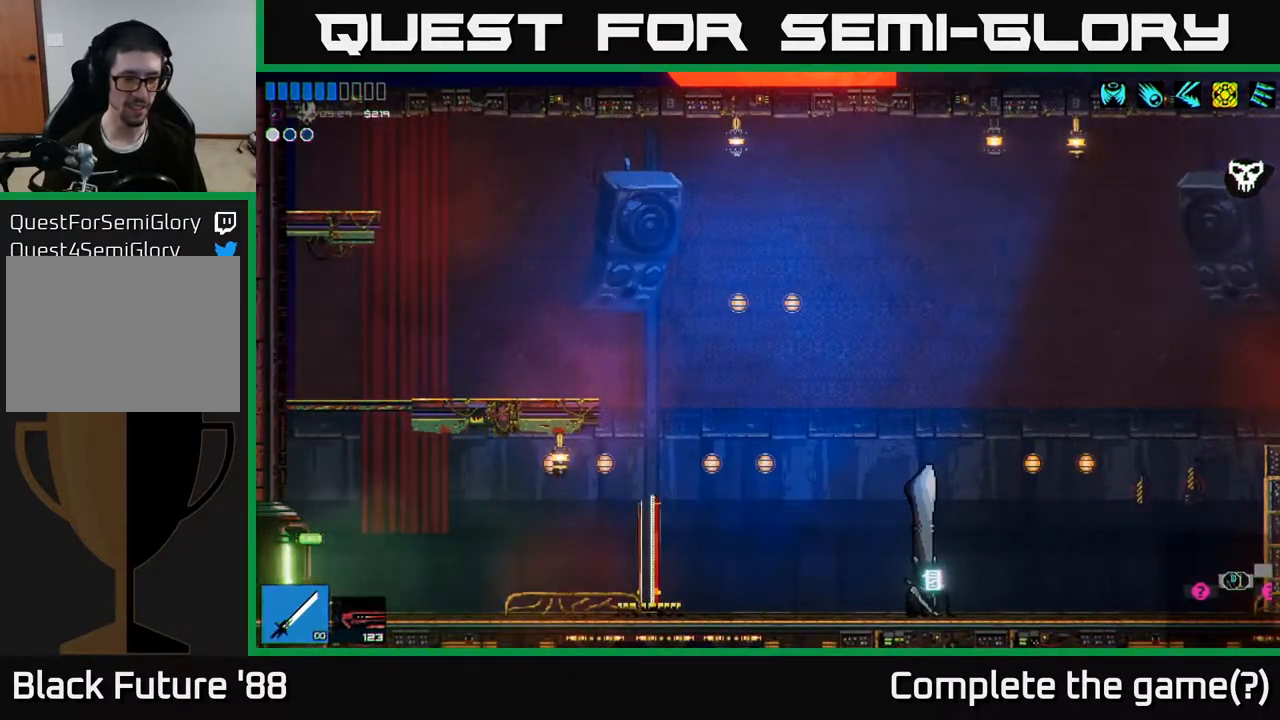
{"buttons": [], "left_stick": "center", "right_stick": "left", "events": [[283, "left_stick", "center"]]}
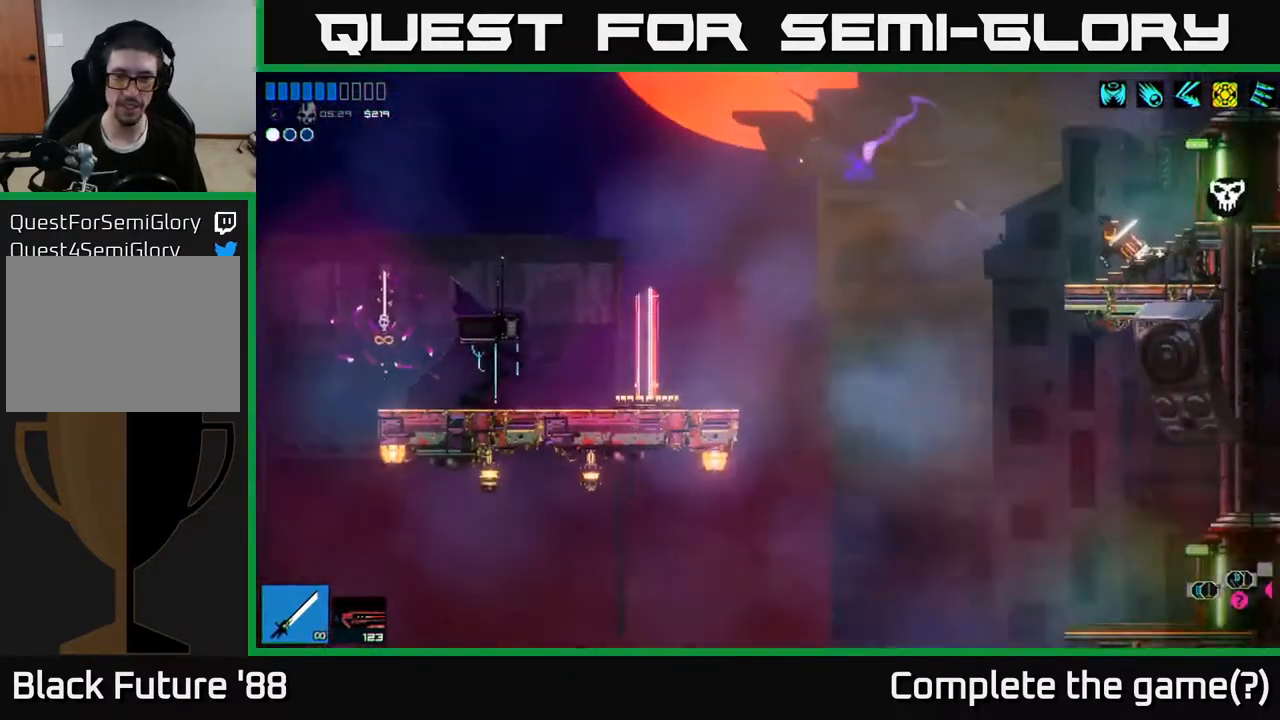
{"buttons": ["R1"], "left_stick": "center", "right_stick": "left", "events": [[283, "left_stick", "left"], [433, "left_stick", "center"], [467, "R1", "down"]]}
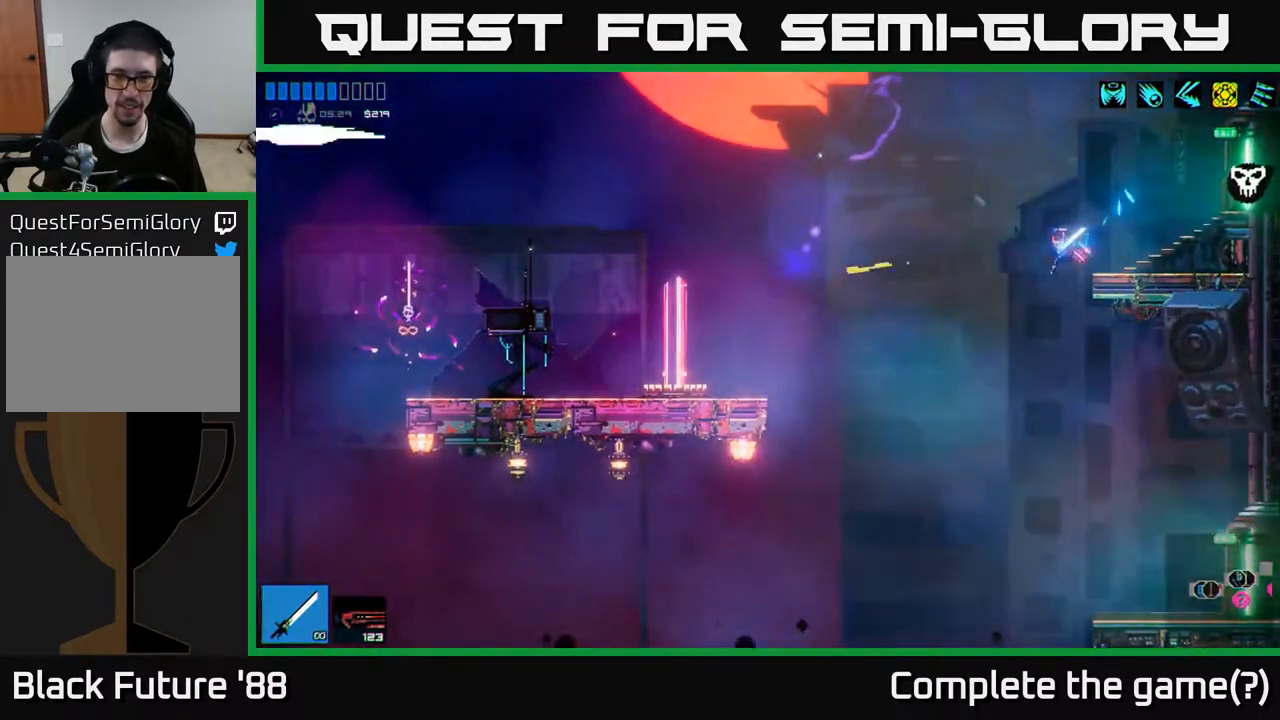
{"buttons": ["A"], "left_stick": "right", "right_stick": "left", "events": [[33, "R1", "up"], [383, "A", "down"], [383, "left_stick", "right"]]}
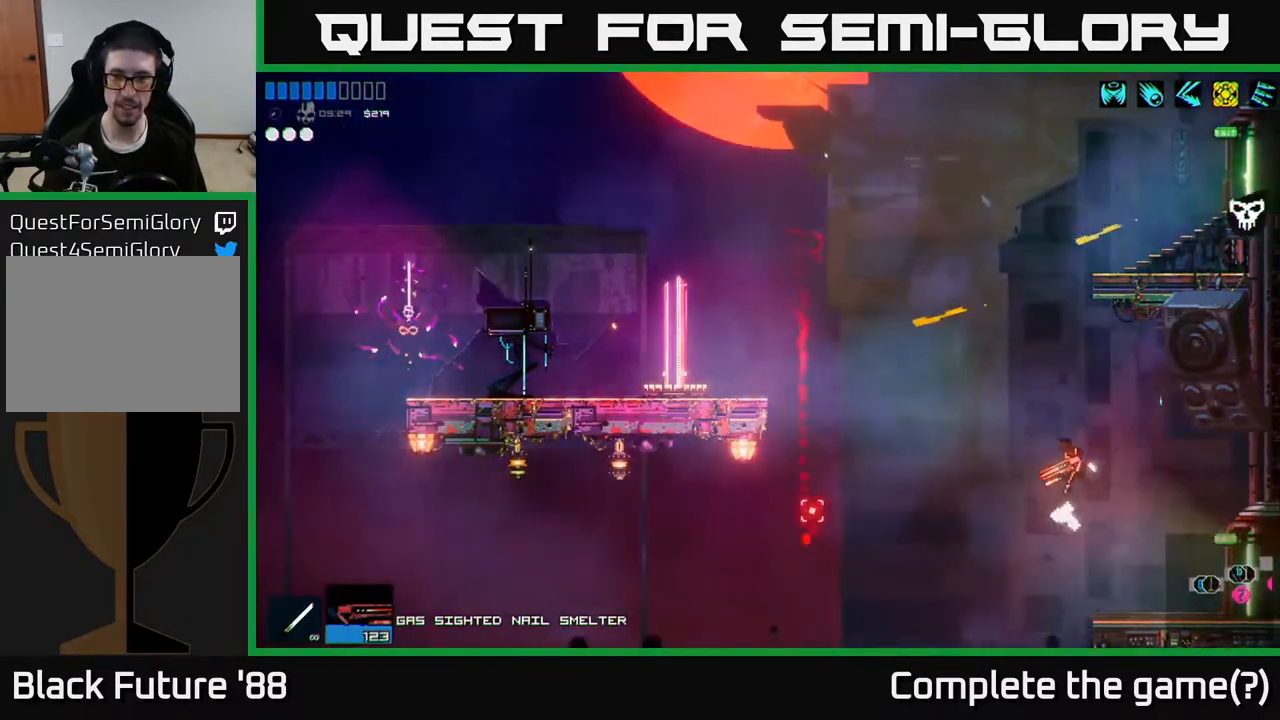
{"buttons": [], "left_stick": "center", "right_stick": "left", "events": [[50, "A", "up"], [150, "left_stick", "center"]]}
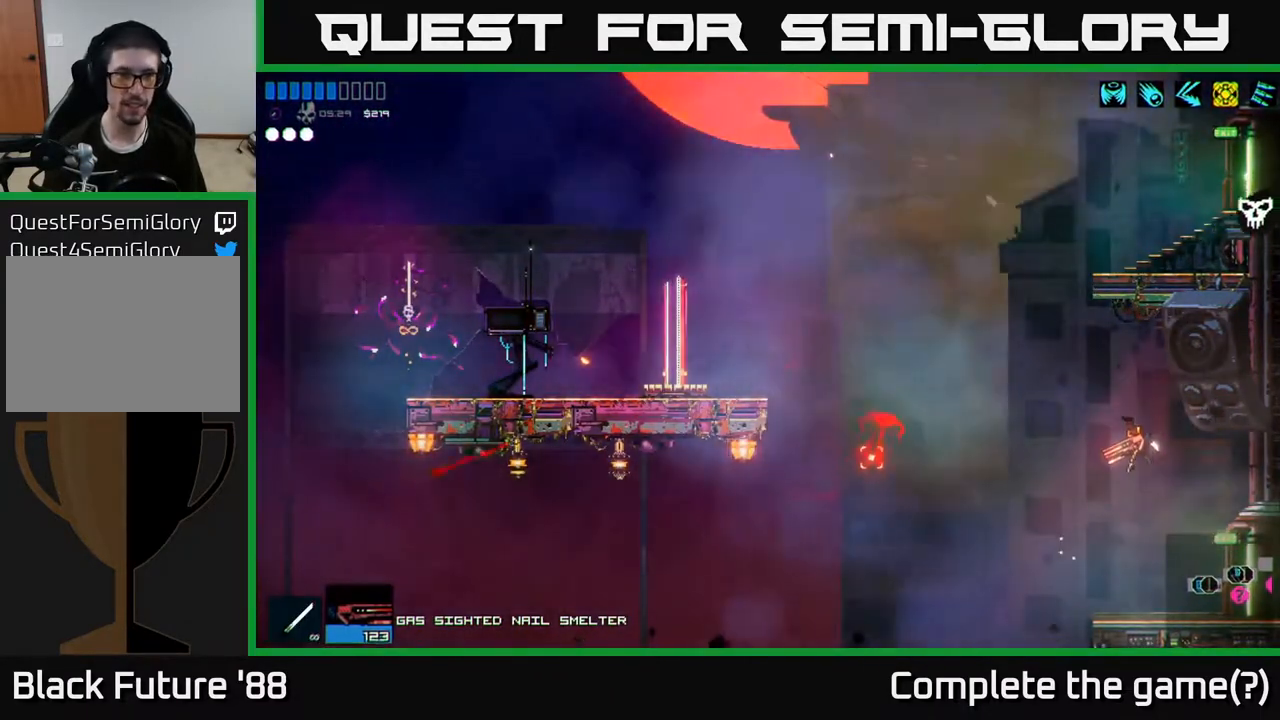
{"buttons": ["A"], "left_stick": "left", "right_stick": "left", "events": [[350, "A", "down"], [350, "left_stick", "left"]]}
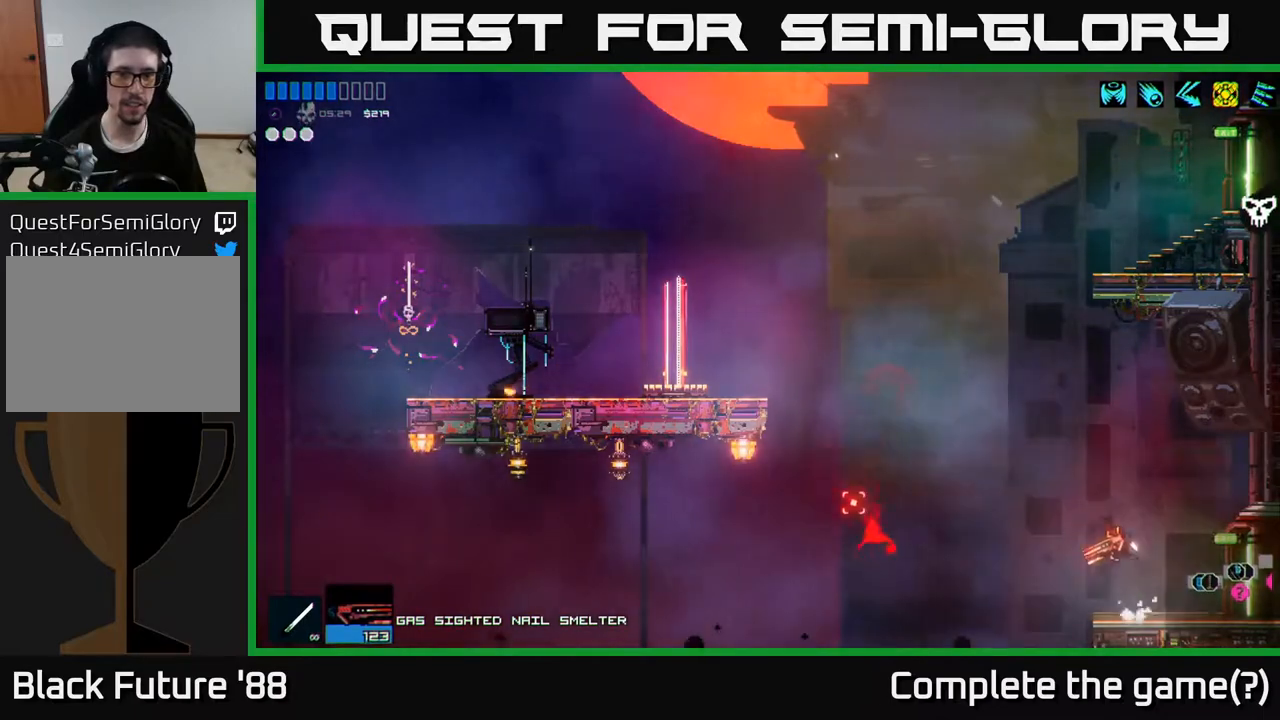
{"buttons": ["L1"], "left_stick": "left", "right_stick": "left", "events": [[133, "A", "up"], [250, "A", "down"], [400, "A", "up"], [400, "L1", "down"]]}
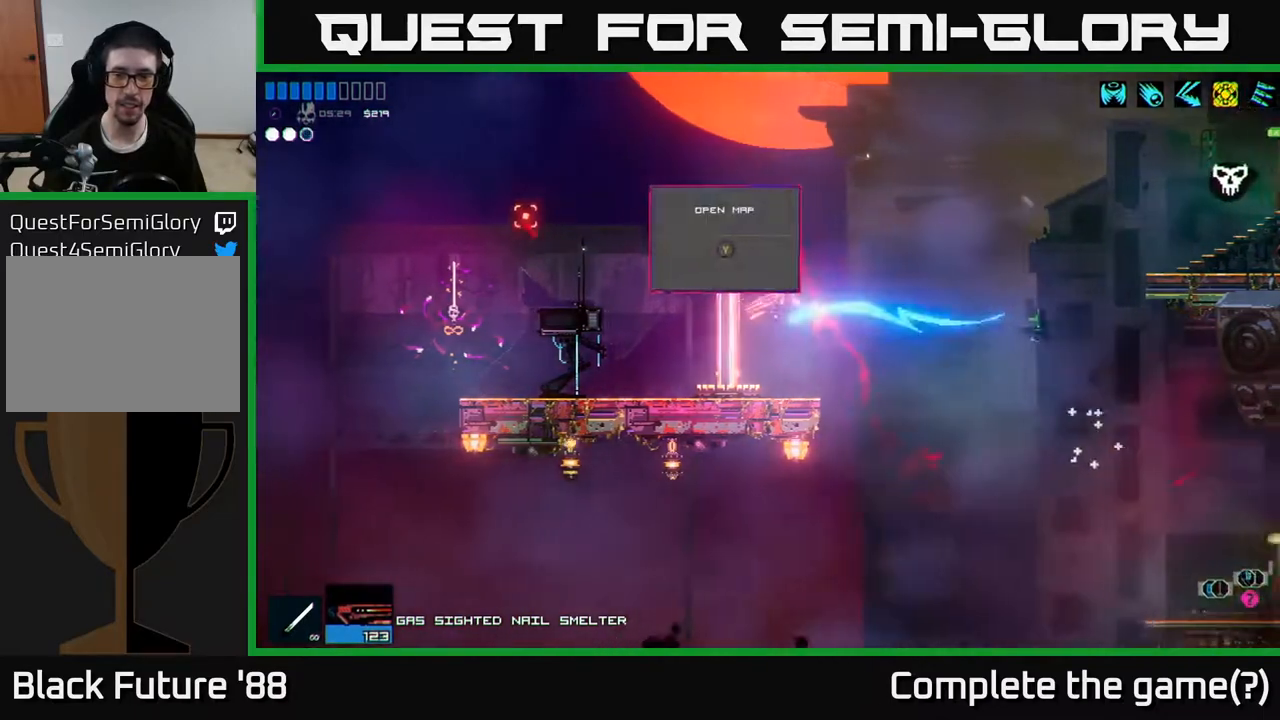
{"buttons": [], "left_stick": "right", "right_stick": "left", "events": [[17, "L1", "up"], [67, "L1", "down"], [150, "L1", "up"], [300, "left_stick", "right"]]}
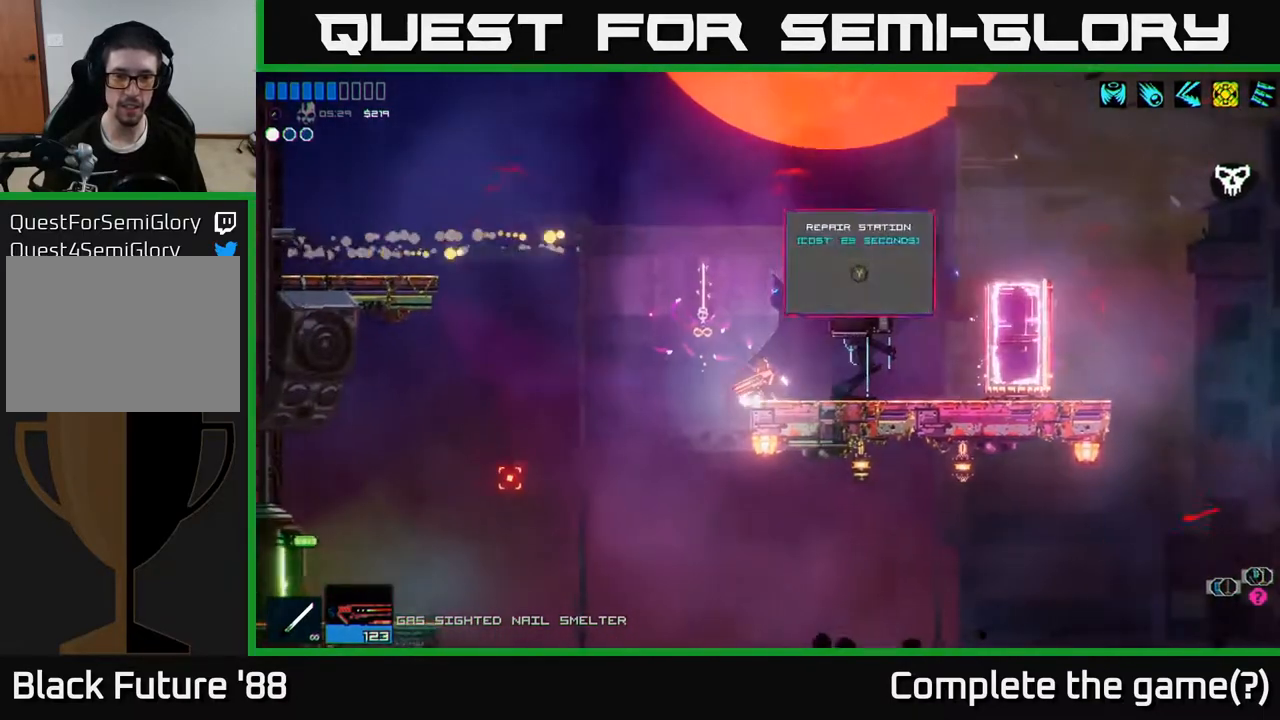
{"buttons": [], "left_stick": "center", "right_stick": "center", "events": [[117, "L1", "down"], [150, "right_stick", "up-left"], [200, "left_stick", "up"], [217, "L1", "up"], [283, "left_stick", "center"], [300, "right_stick", "center"]]}
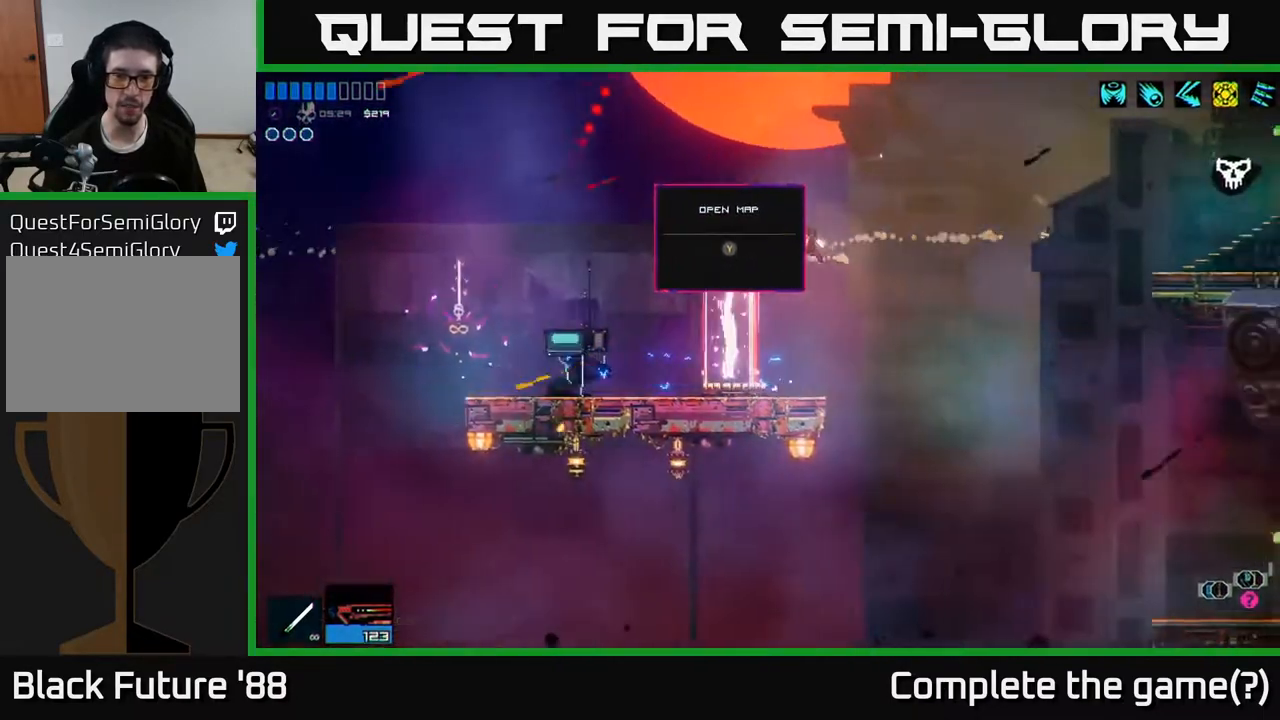
{"buttons": [], "left_stick": "left", "right_stick": "center", "events": [[83, "left_stick", "left"]]}
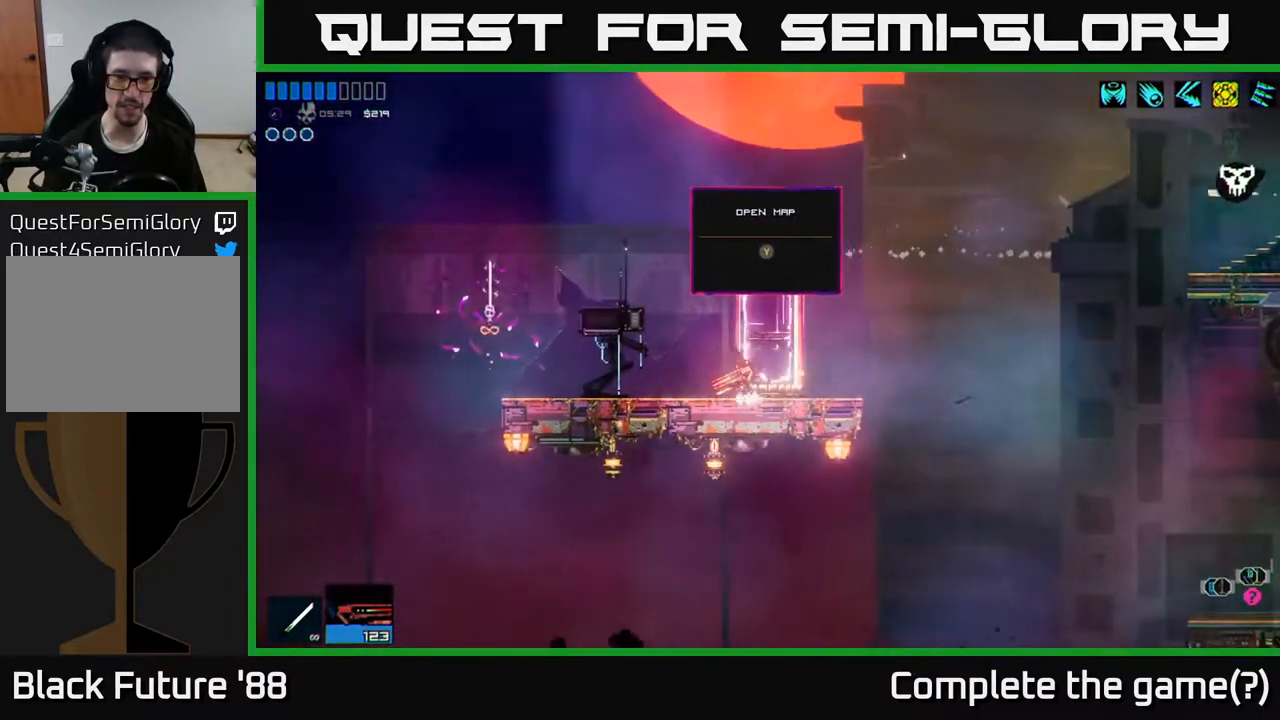
{"buttons": [], "left_stick": "center", "right_stick": "center", "events": [[300, "Y", "down"], [317, "left_stick", "center"], [383, "Y", "up"]]}
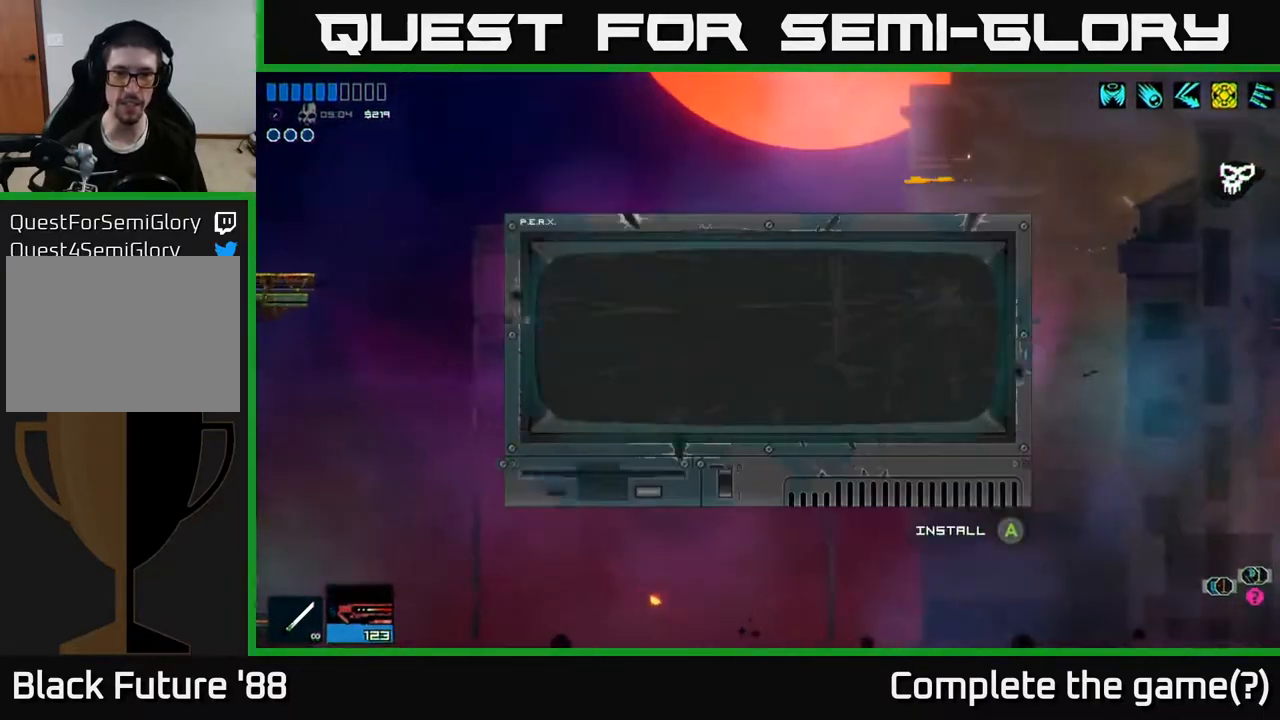
{"buttons": [], "left_stick": "center", "right_stick": "center", "events": []}
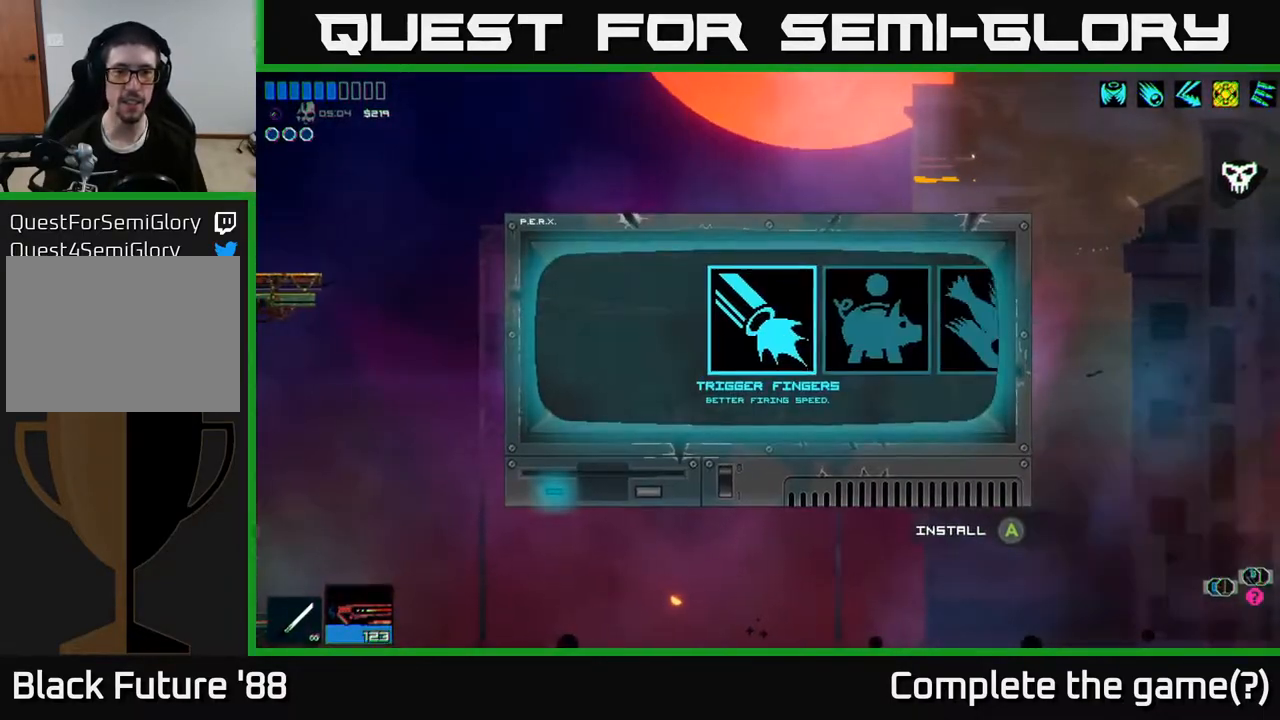
{"buttons": [], "left_stick": "center", "right_stick": "center", "events": [[183, "left_stick", "right"], [383, "left_stick", "center"]]}
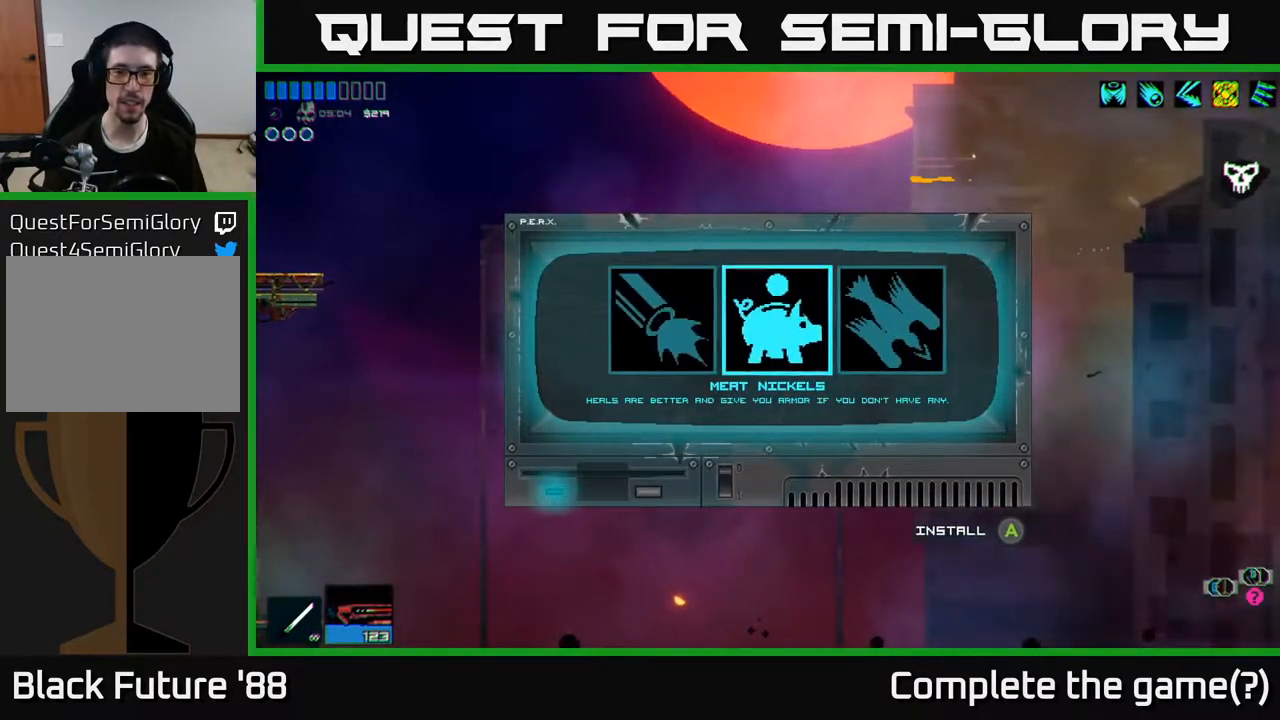
{"buttons": [], "left_stick": "left", "right_stick": "center", "events": [[33, "left_stick", "right"], [183, "left_stick", "center"], [417, "left_stick", "left"]]}
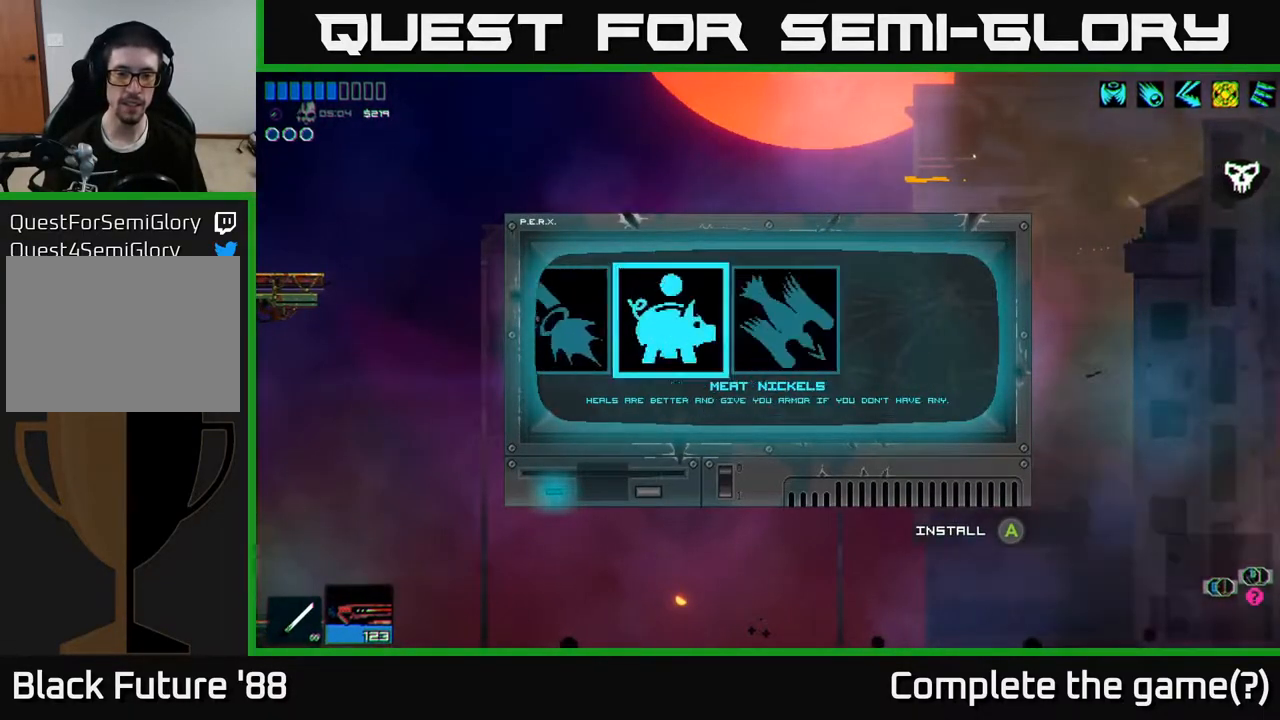
{"buttons": [], "left_stick": "left", "right_stick": "left", "events": [[50, "left_stick", "center"], [250, "A", "down"], [317, "A", "up"], [467, "left_stick", "left"], [500, "right_stick", "left"]]}
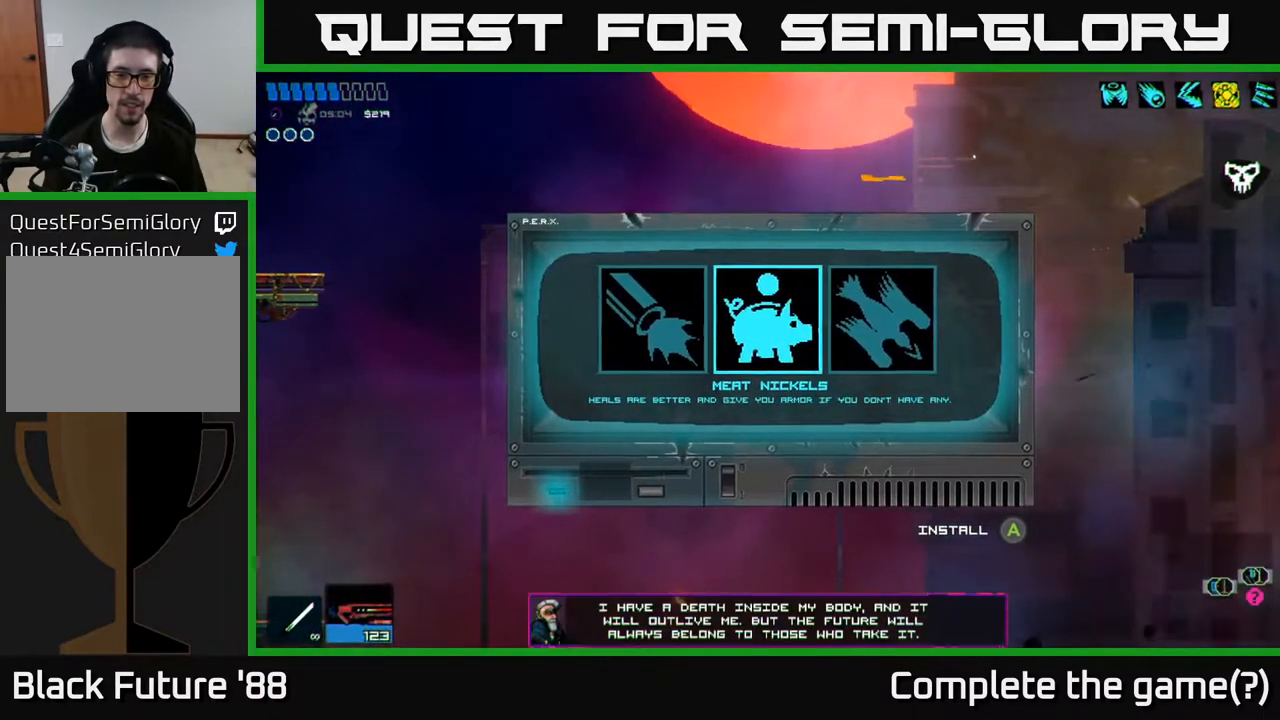
{"buttons": [], "left_stick": "left", "right_stick": "left", "events": [[267, "A", "down"], [450, "A", "up"]]}
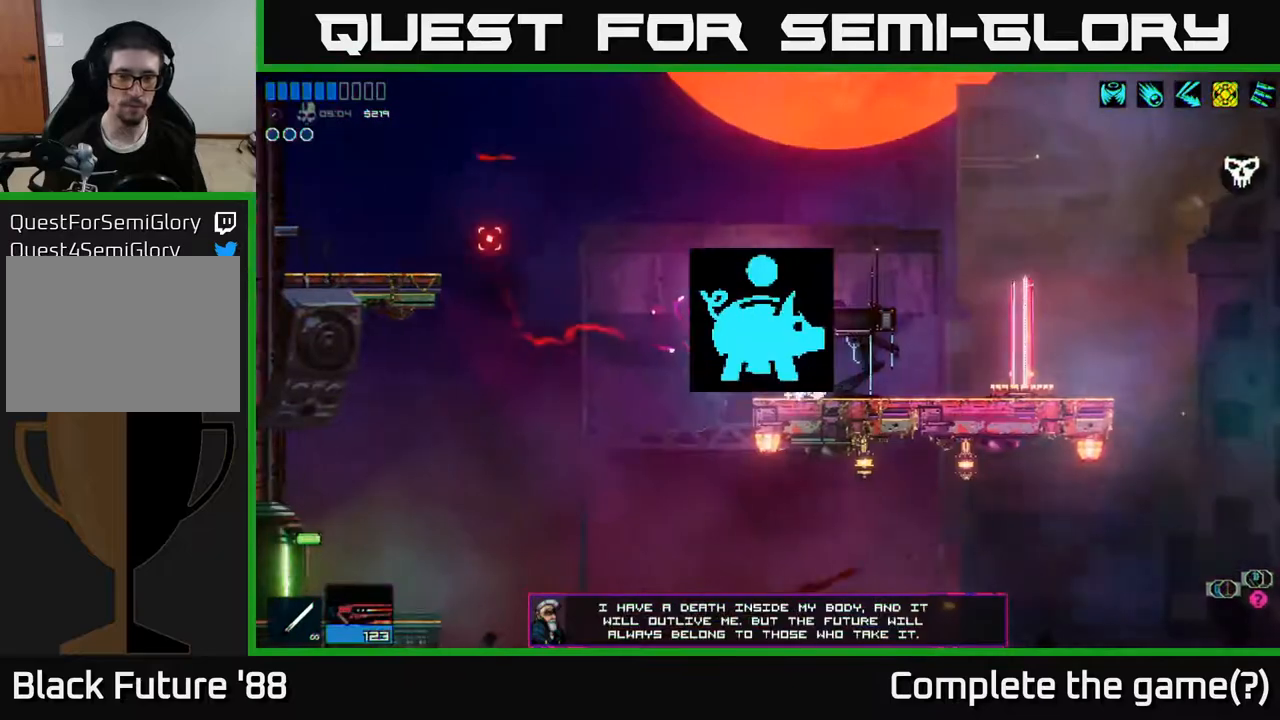
{"buttons": [], "left_stick": "left", "right_stick": "left", "events": []}
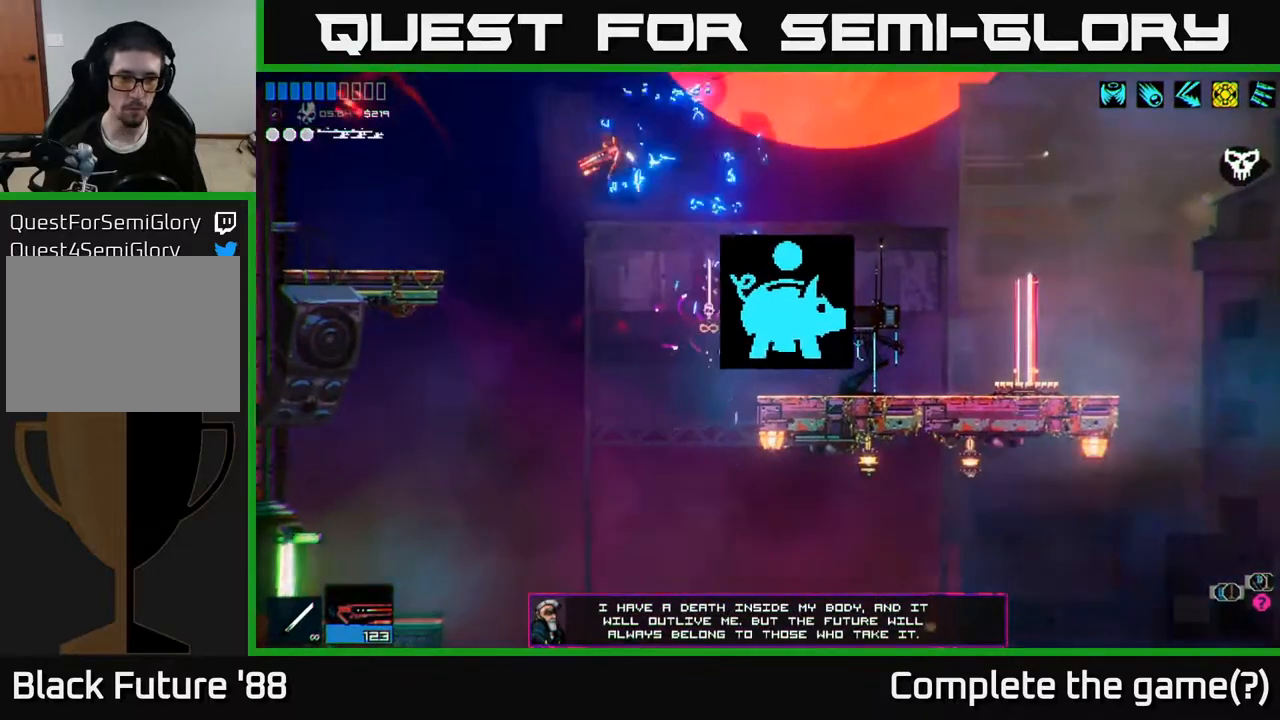
{"buttons": ["L1"], "left_stick": "left", "right_stick": "left", "events": [[467, "L1", "down"]]}
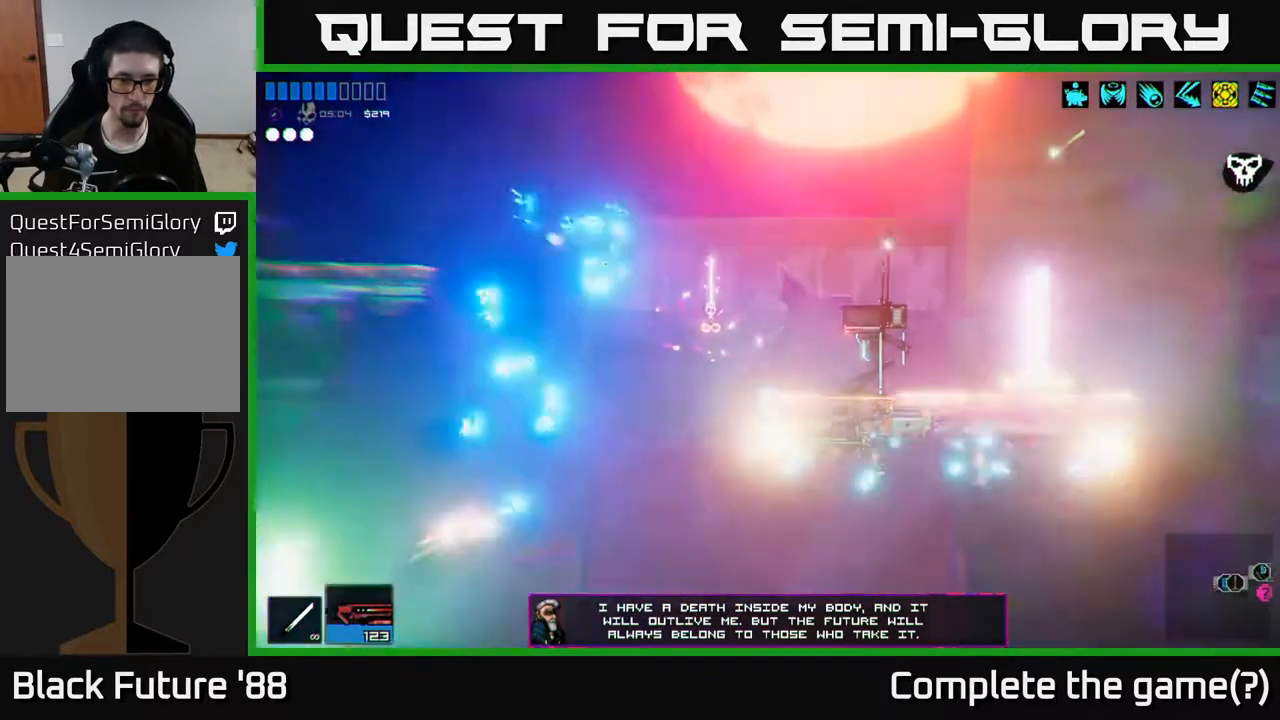
{"buttons": [], "left_stick": "left", "right_stick": "left", "events": [[83, "L1", "up"]]}
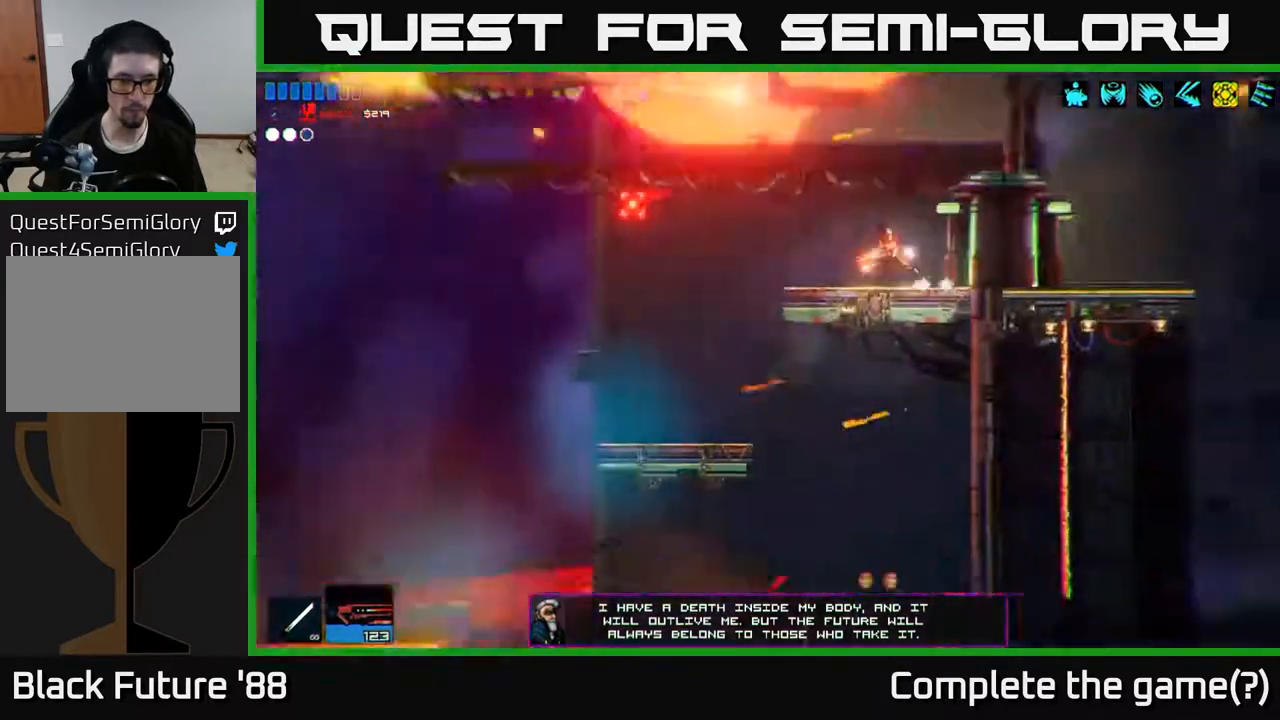
{"buttons": [], "left_stick": "left", "right_stick": "up-left", "events": [[167, "right_stick", "up-left"]]}
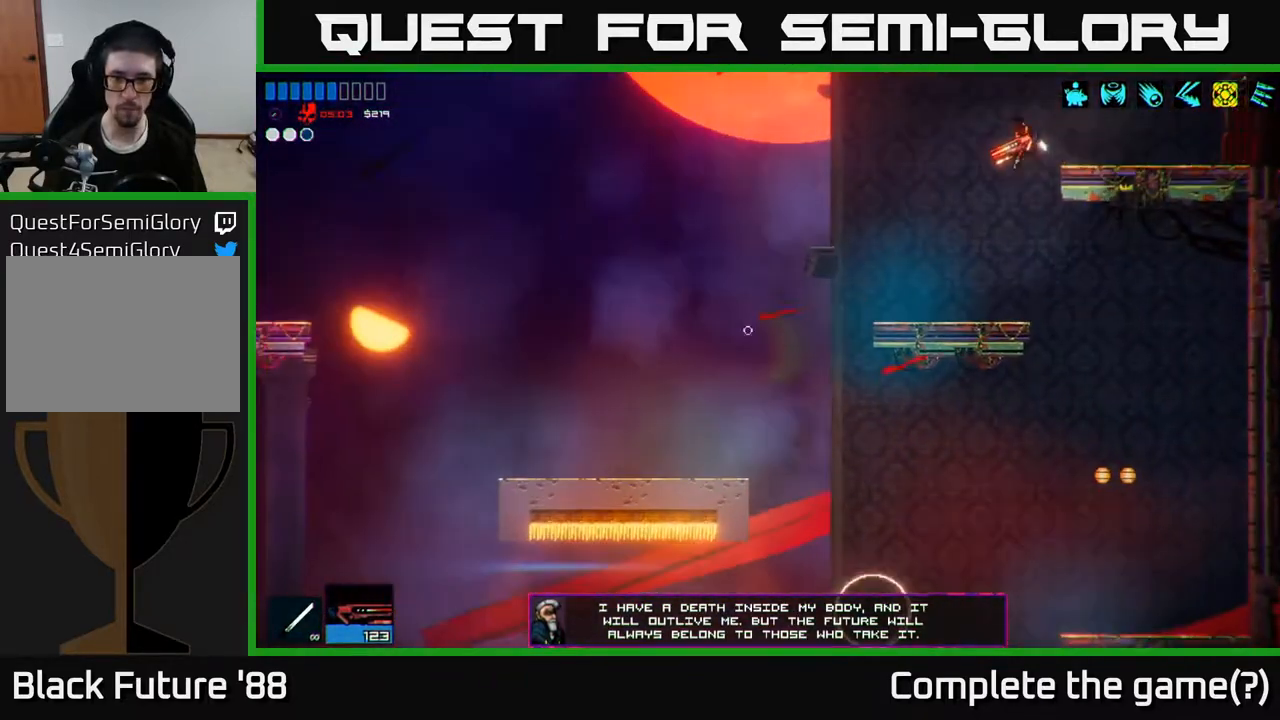
{"buttons": ["R1"], "left_stick": "center", "right_stick": "left", "events": [[150, "left_stick", "center"], [217, "right_stick", "left"], [467, "R1", "down"]]}
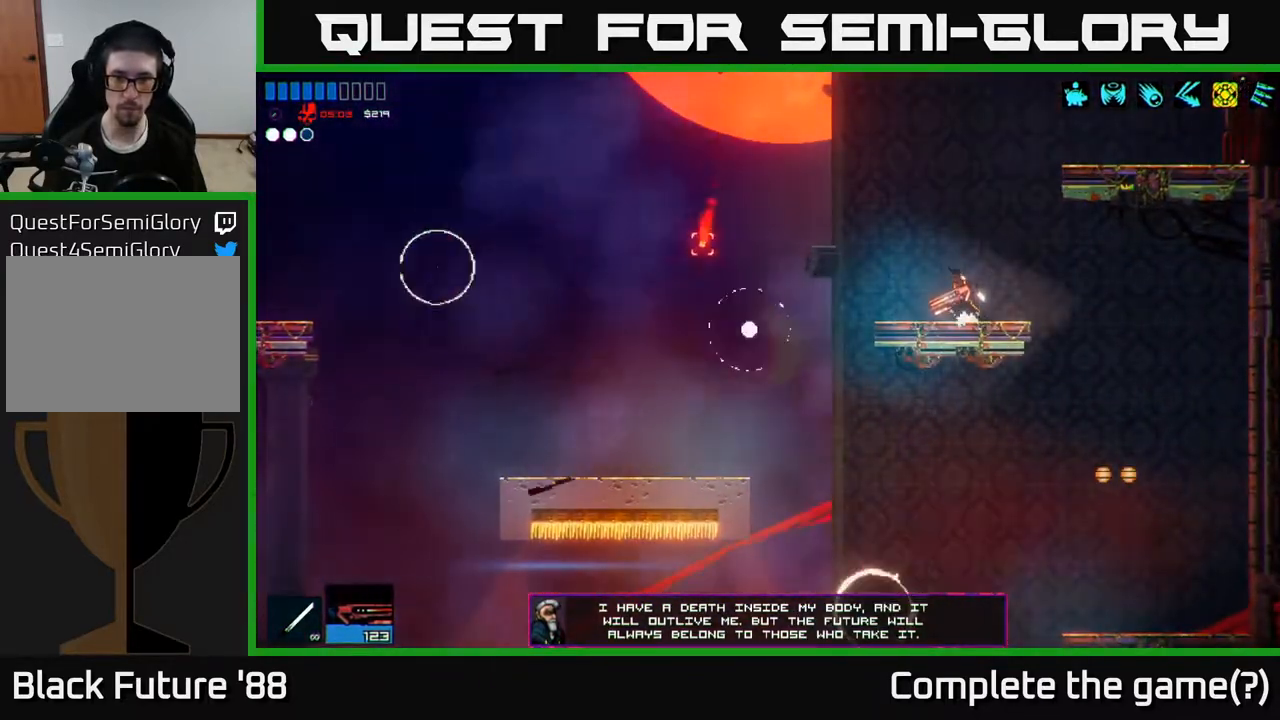
{"buttons": ["A"], "left_stick": "right", "right_stick": "down-left", "events": [[67, "A", "down"], [67, "R1", "up"], [217, "A", "up"], [217, "right_stick", "down-left"], [367, "R1", "down"], [433, "R1", "up"], [450, "A", "down"], [500, "left_stick", "right"]]}